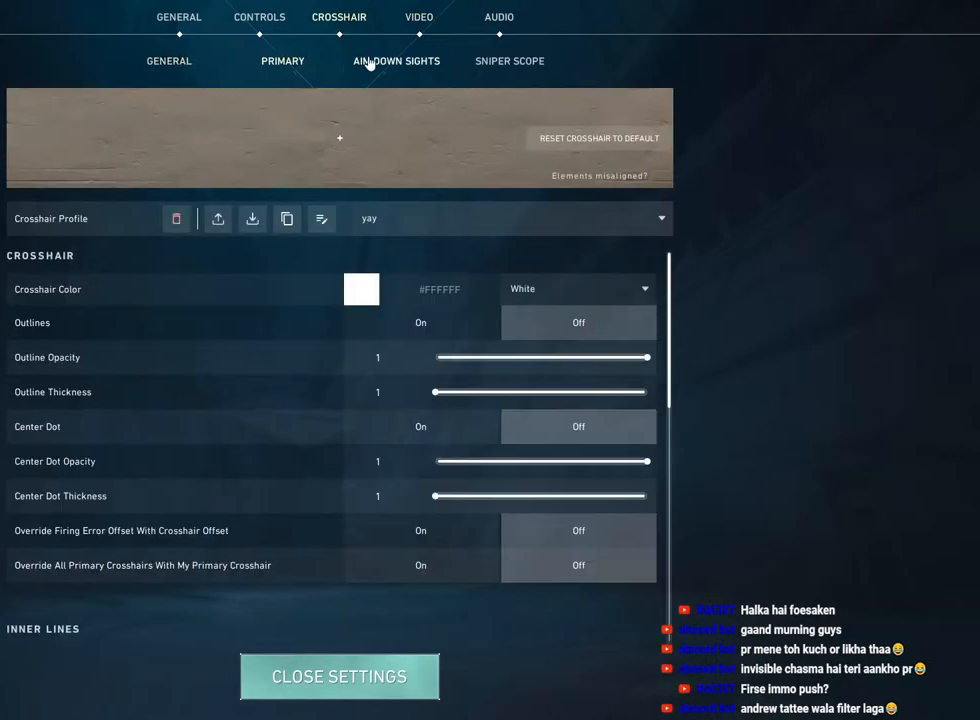
Gameplay with keyboard and mouse; each line is a JSON object with the keys and mouse buttons held at the frame after it. "events" lists presses ("down") and releases ("up") of "a", "ctrl", "d", "e", "f", "q", "r", "s", "shift", "space", "tab", "w", "mouse_left", "mouse_right", "mouse_mb4" and "mouse_mb5" between this image and that frame as [ms after this image, input, new state], when the widget could be followed in between. "mouse_left", "mouse_right", "mouse_mb4", "mouse_mb5" = the "left", "right", "mb4", "mb5" buttons of the "mouse" list. No other keys are recorded. Mouse movement is not recorded. Not read: mouse_wheel.
{"keys": [], "mouse": ["left"], "events": [[133, "mouse_left", "down"], [233, "mouse_left", "up"], [467, "mouse_left", "down"]]}
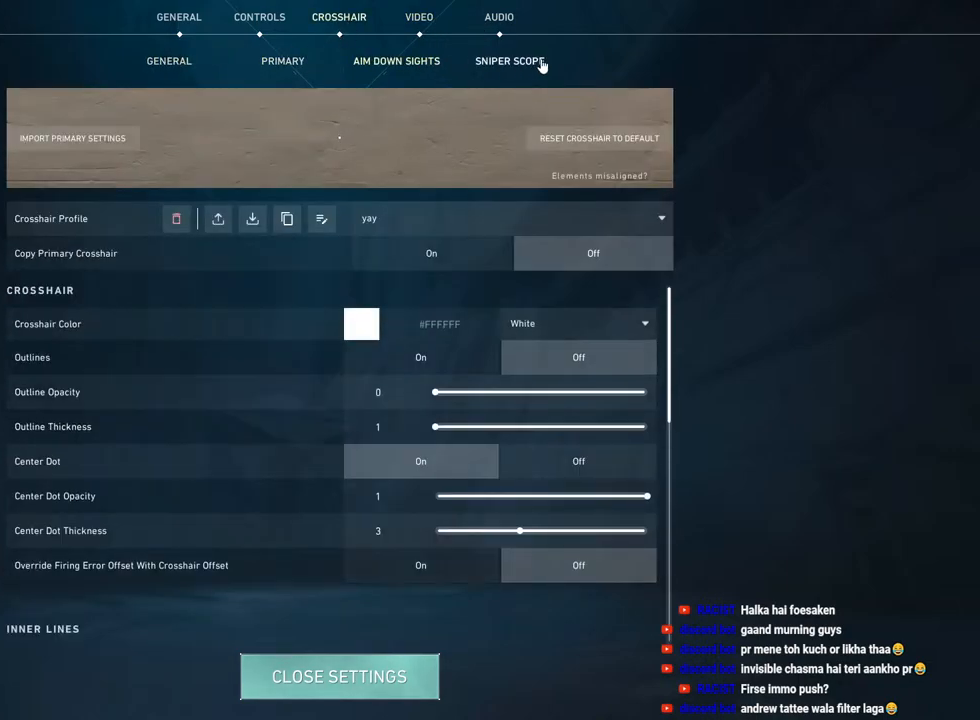
{"keys": [], "mouse": [], "events": [[67, "mouse_left", "up"]]}
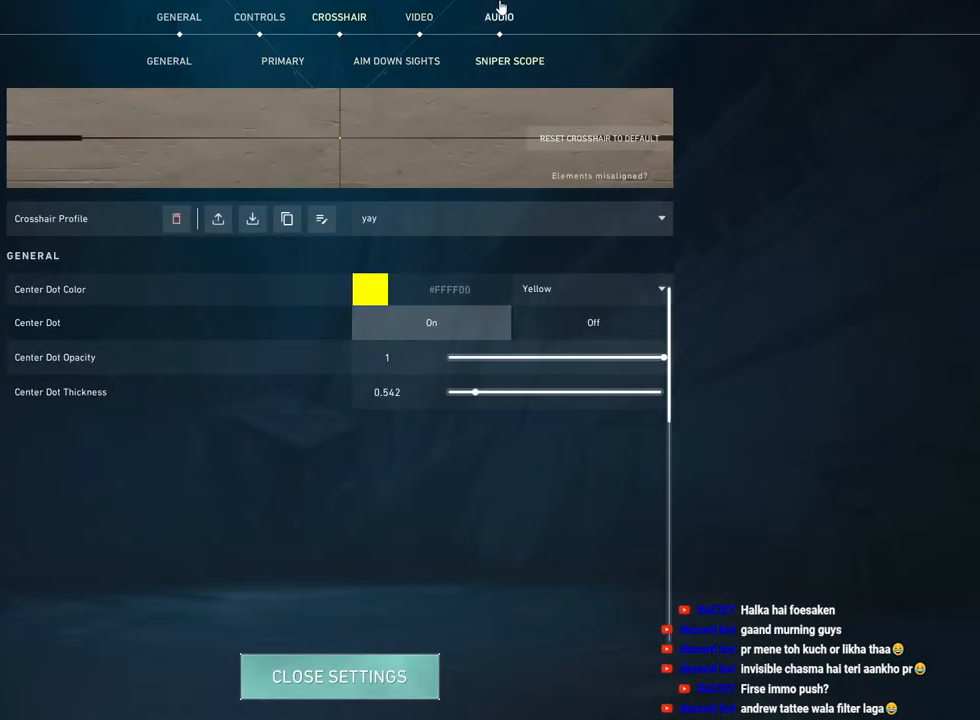
{"keys": [], "mouse": [], "events": [[67, "mouse_left", "down"], [167, "mouse_left", "up"]]}
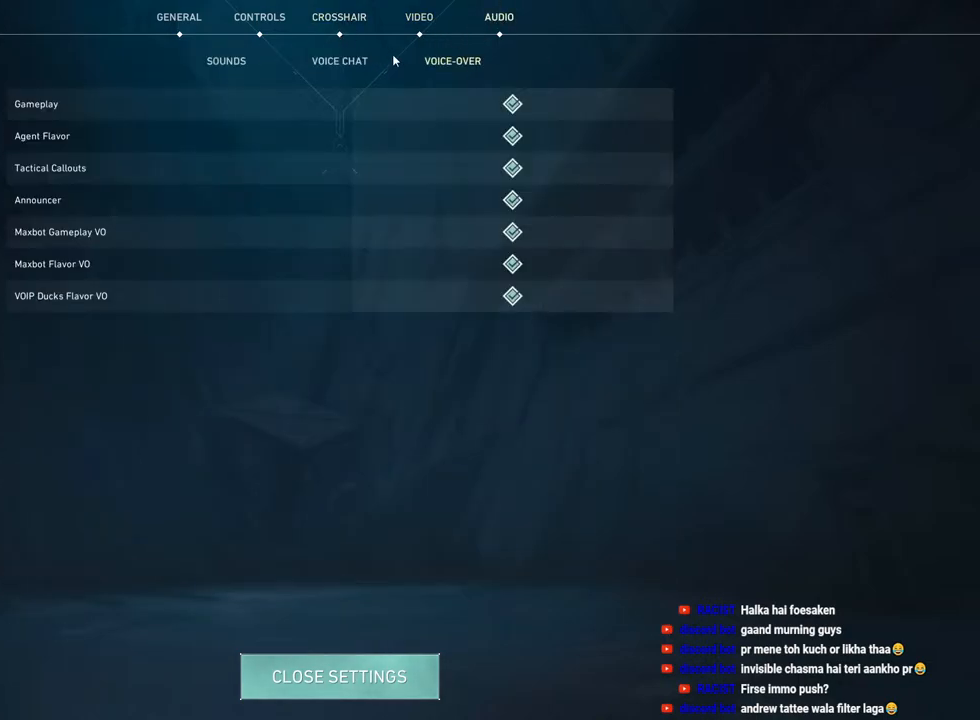
{"keys": [], "mouse": [], "events": [[317, "mouse_left", "down"], [400, "mouse_left", "up"]]}
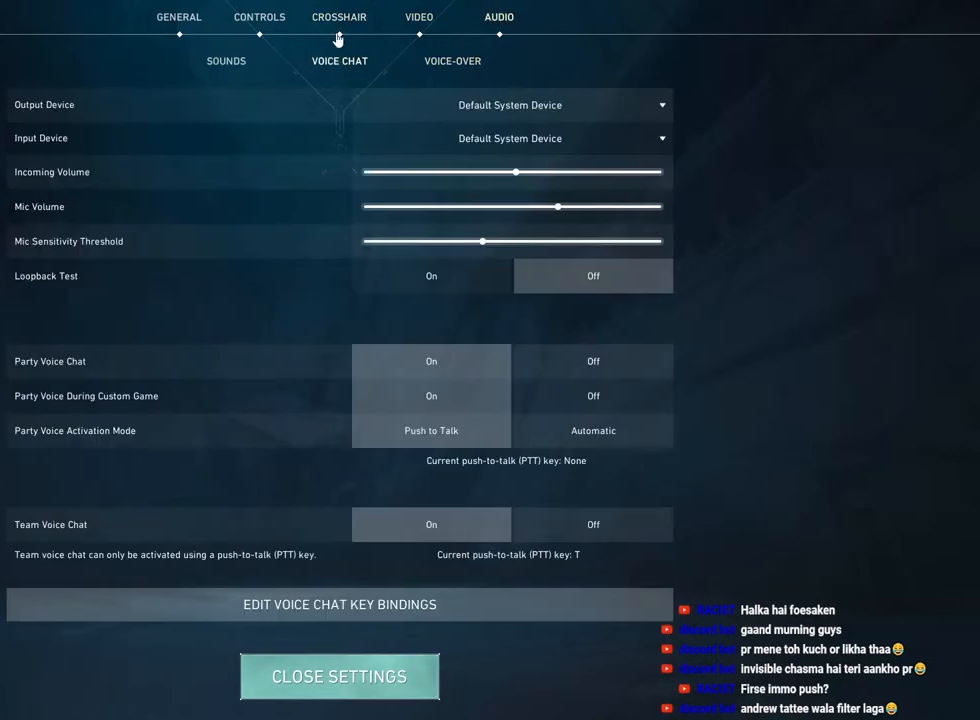
{"keys": [], "mouse": ["left"], "events": [[100, "mouse_left", "down"], [200, "mouse_left", "up"], [483, "mouse_left", "down"]]}
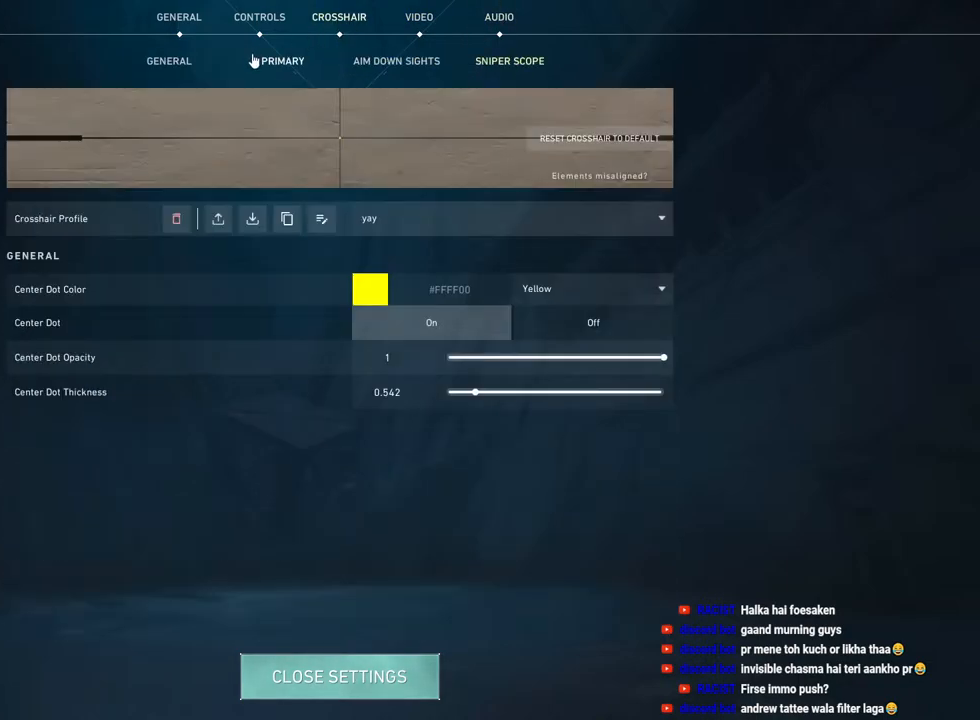
{"keys": [], "mouse": ["left"], "events": [[83, "mouse_left", "up"], [417, "mouse_left", "down"]]}
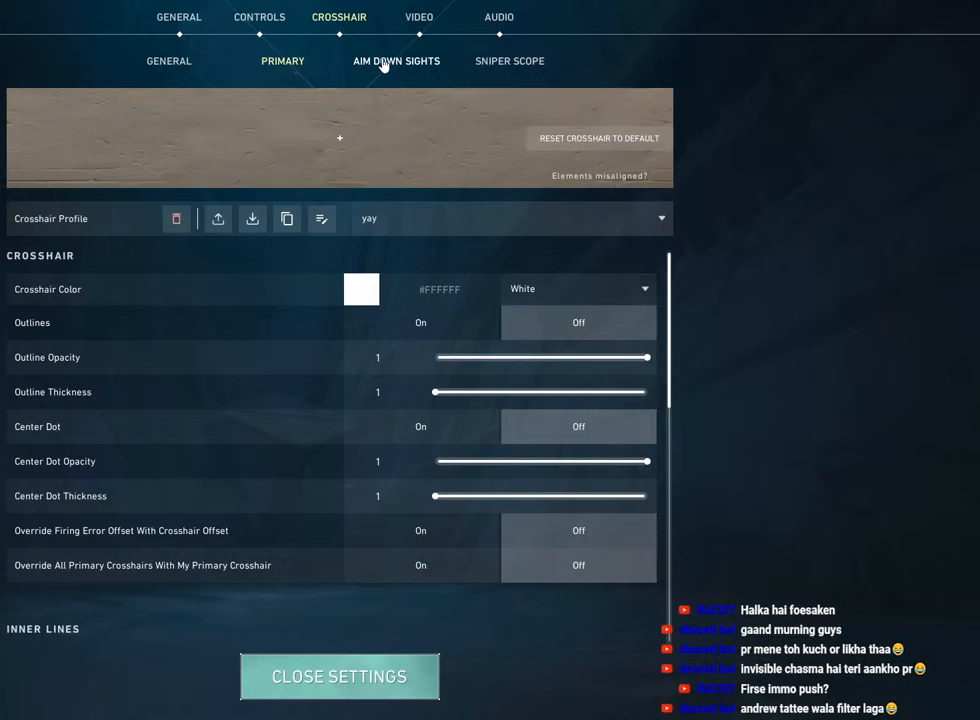
{"keys": [], "mouse": [], "events": [[17, "mouse_left", "up"], [233, "mouse_left", "down"], [350, "mouse_left", "up"]]}
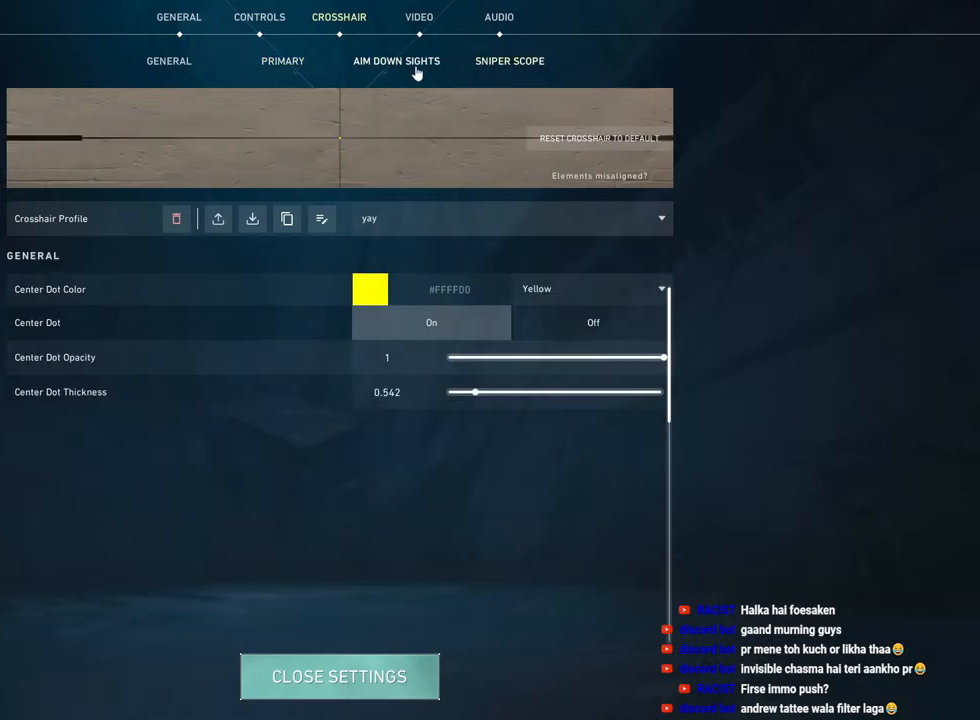
{"keys": [], "mouse": [], "events": [[17, "mouse_left", "down"], [100, "mouse_left", "up"], [283, "mouse_left", "down"], [367, "mouse_left", "up"]]}
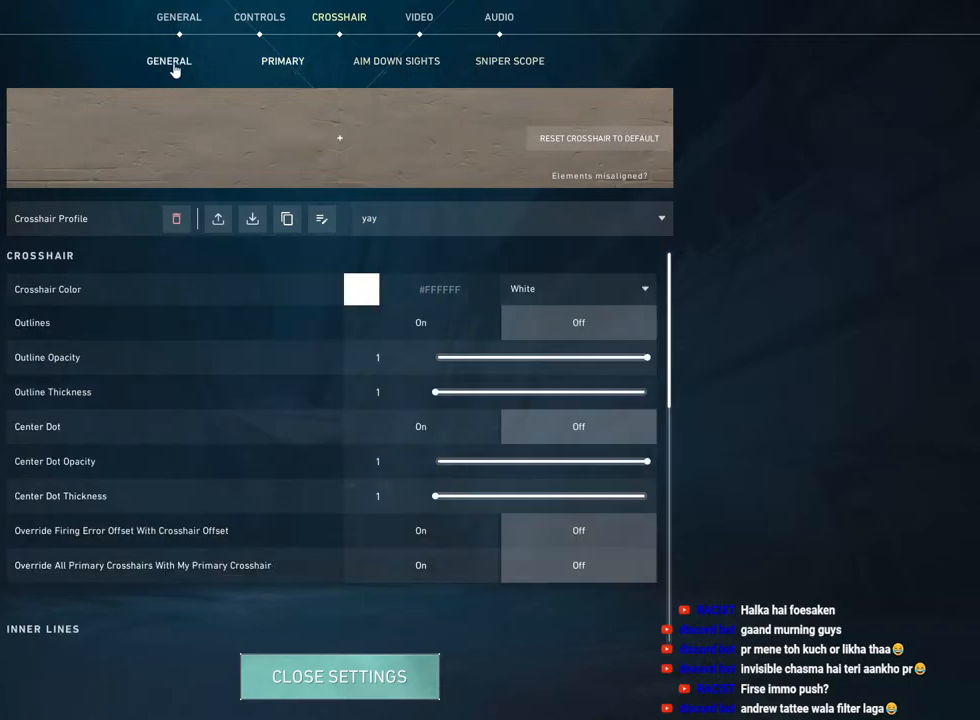
{"keys": [], "mouse": [], "events": [[67, "mouse_left", "down"], [217, "mouse_left", "up"]]}
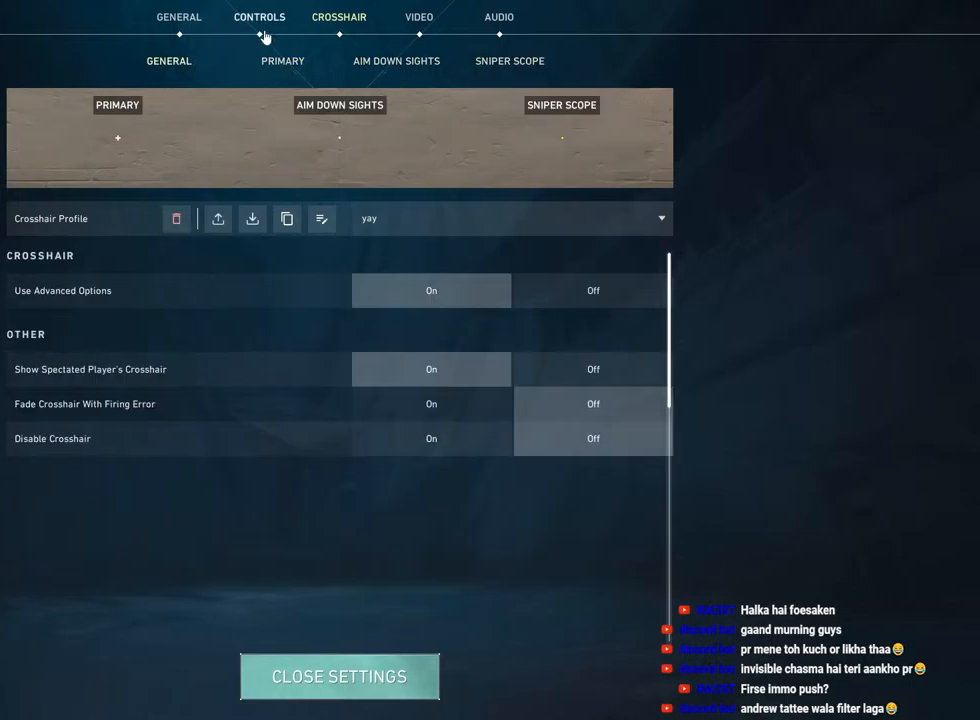
{"keys": [], "mouse": ["left"], "events": [[33, "mouse_left", "down"], [167, "mouse_left", "up"], [467, "mouse_left", "down"]]}
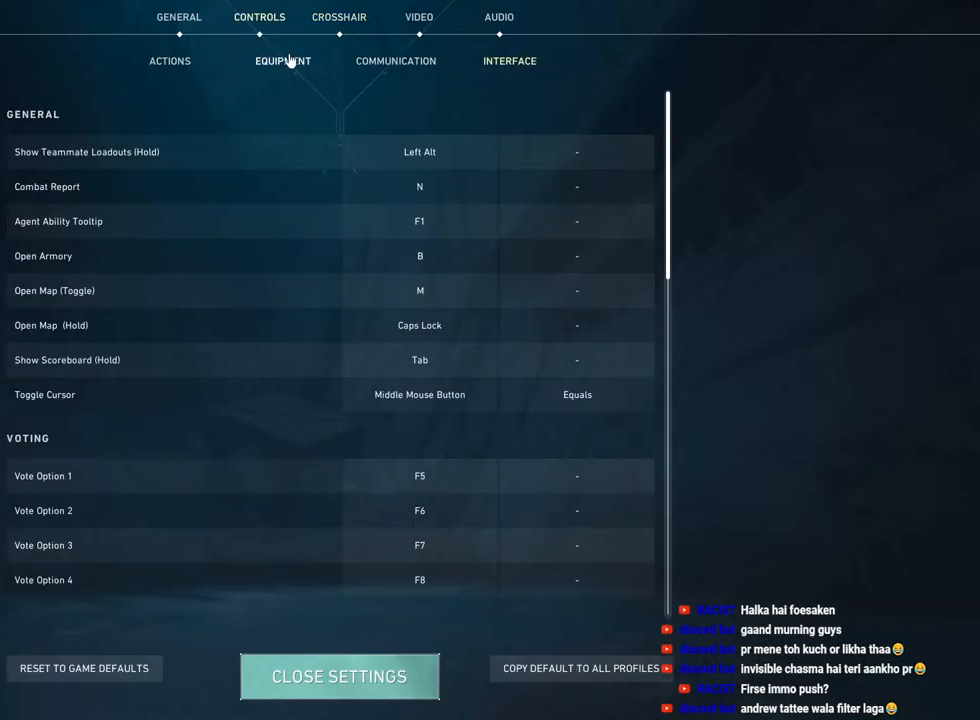
{"keys": [], "mouse": [], "events": [[50, "mouse_left", "up"], [267, "mouse_left", "down"], [350, "mouse_left", "up"]]}
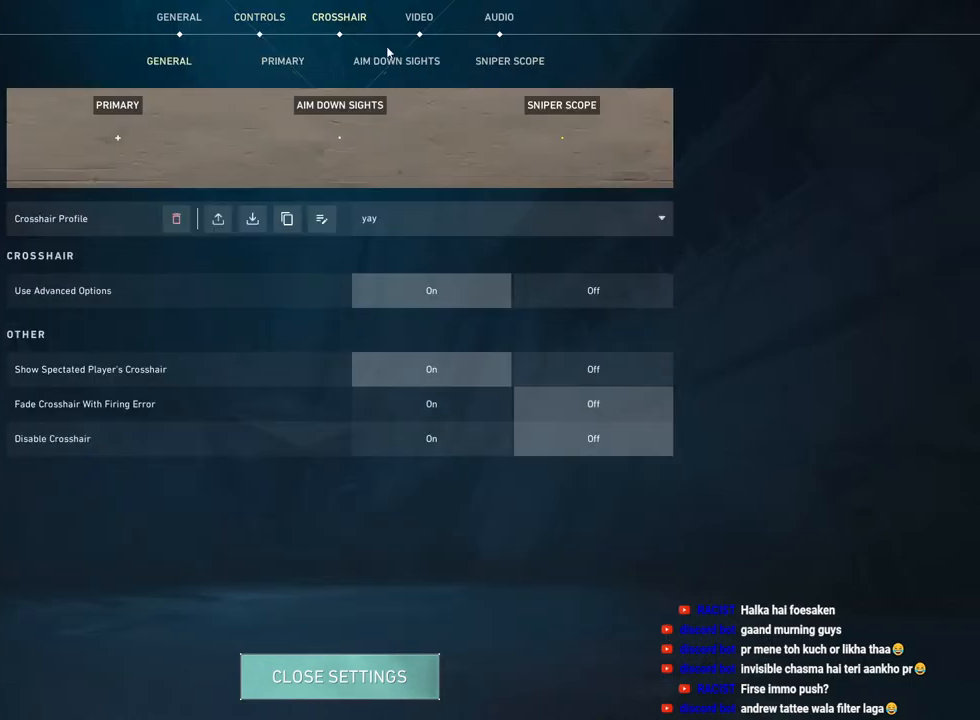
{"keys": [], "mouse": [], "events": [[67, "mouse_left", "down"], [183, "mouse_left", "up"], [367, "mouse_left", "down"], [483, "mouse_left", "up"]]}
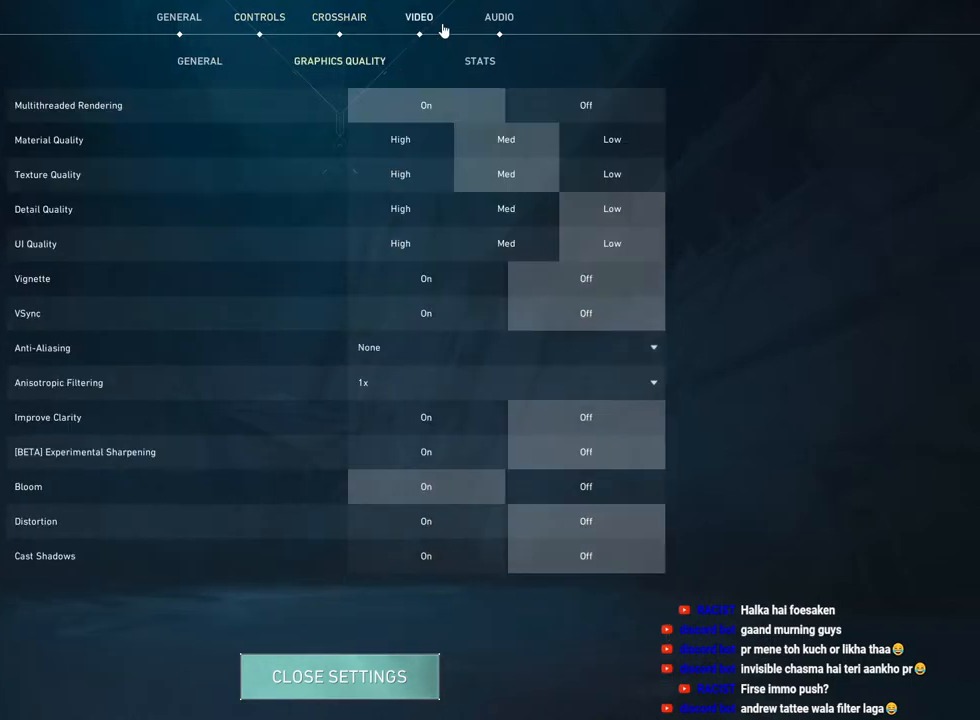
{"keys": [], "mouse": ["left"], "events": [[167, "mouse_left", "down"], [250, "mouse_left", "up"], [467, "mouse_left", "down"]]}
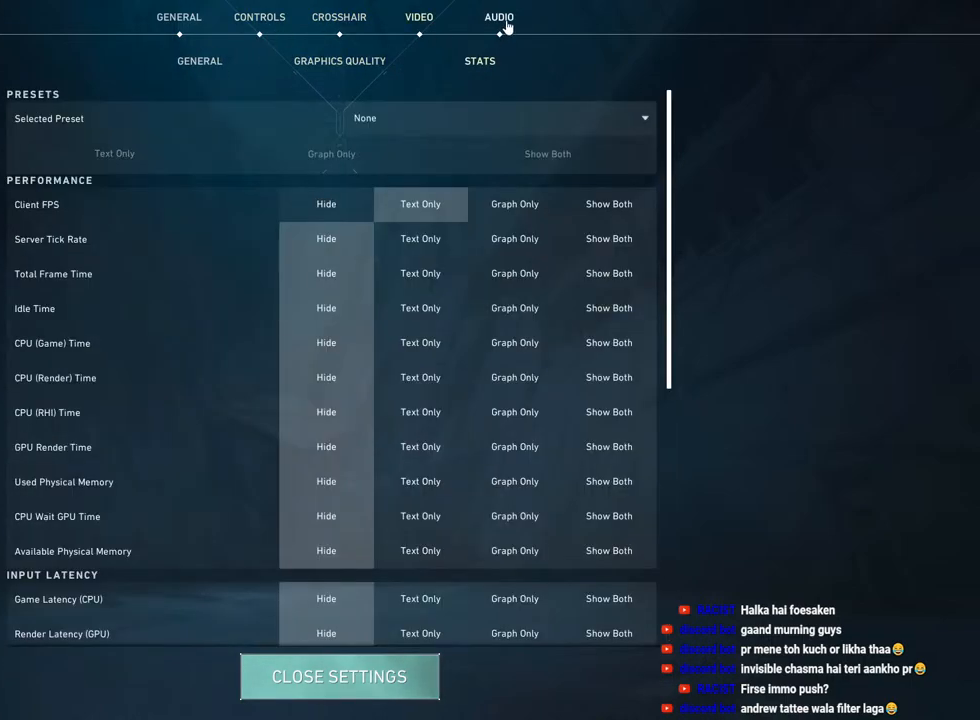
{"keys": [], "mouse": [], "events": [[100, "mouse_left", "up"], [383, "mouse_left", "down"], [500, "mouse_left", "up"]]}
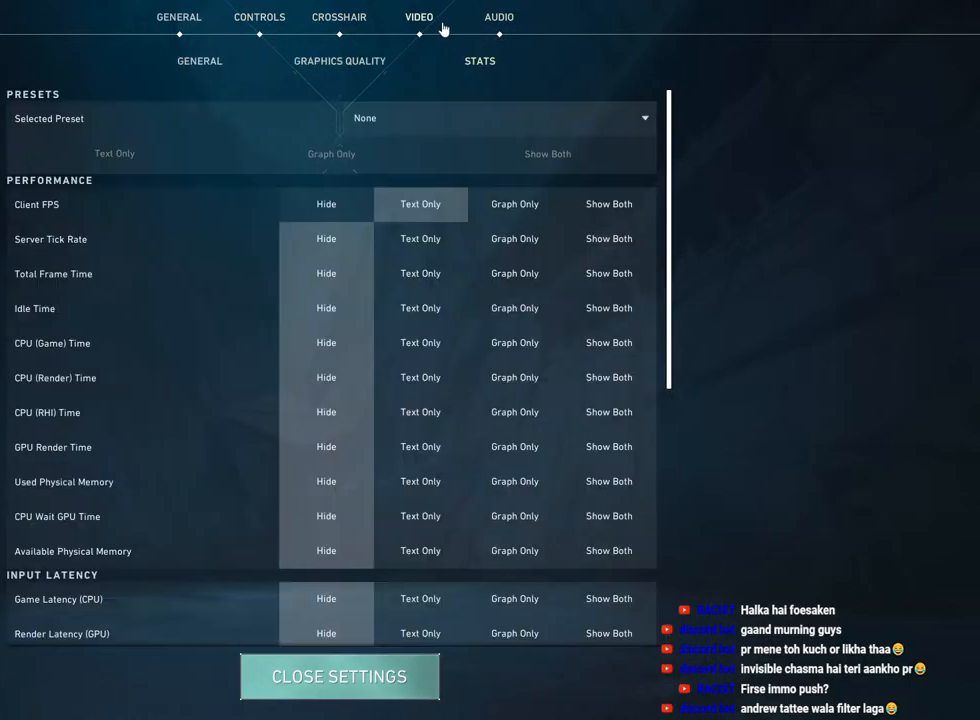
{"keys": [], "mouse": [], "events": [[267, "mouse_left", "down"], [383, "mouse_left", "up"]]}
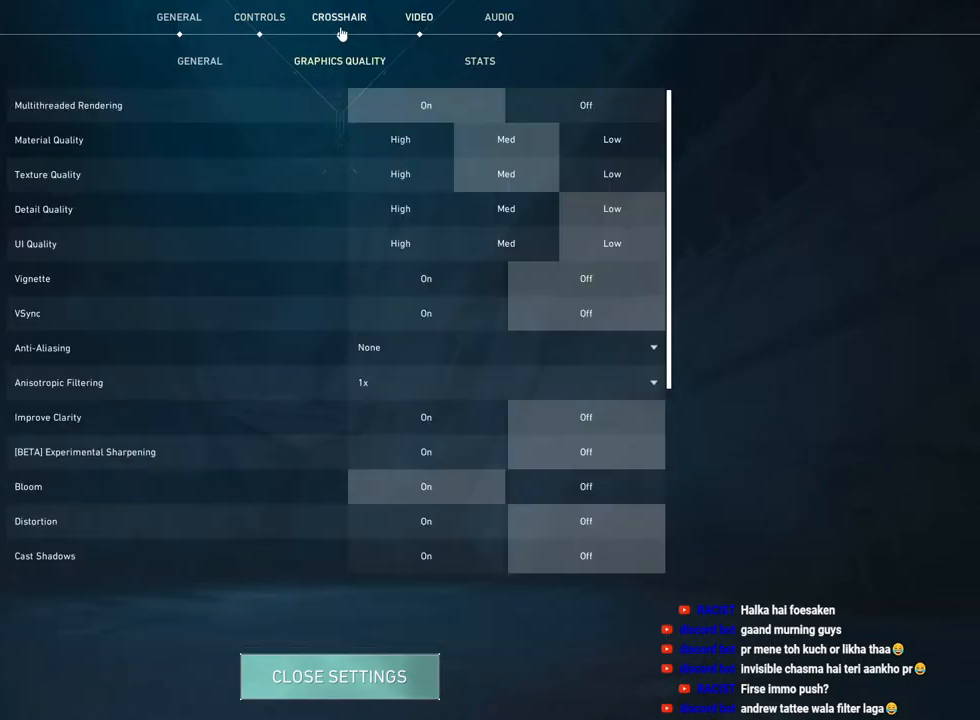
{"keys": [], "mouse": [], "events": [[33, "mouse_left", "down"], [133, "mouse_left", "up"], [383, "mouse_left", "down"], [433, "mouse_left", "up"]]}
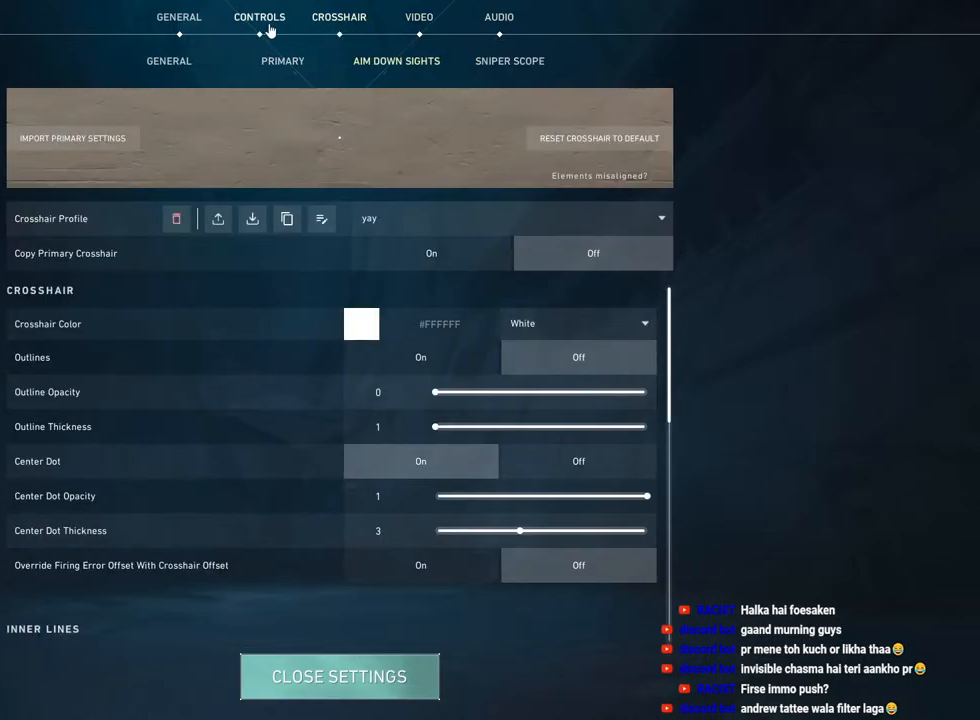
{"keys": [], "mouse": [], "events": [[117, "mouse_left", "down"], [267, "mouse_left", "up"]]}
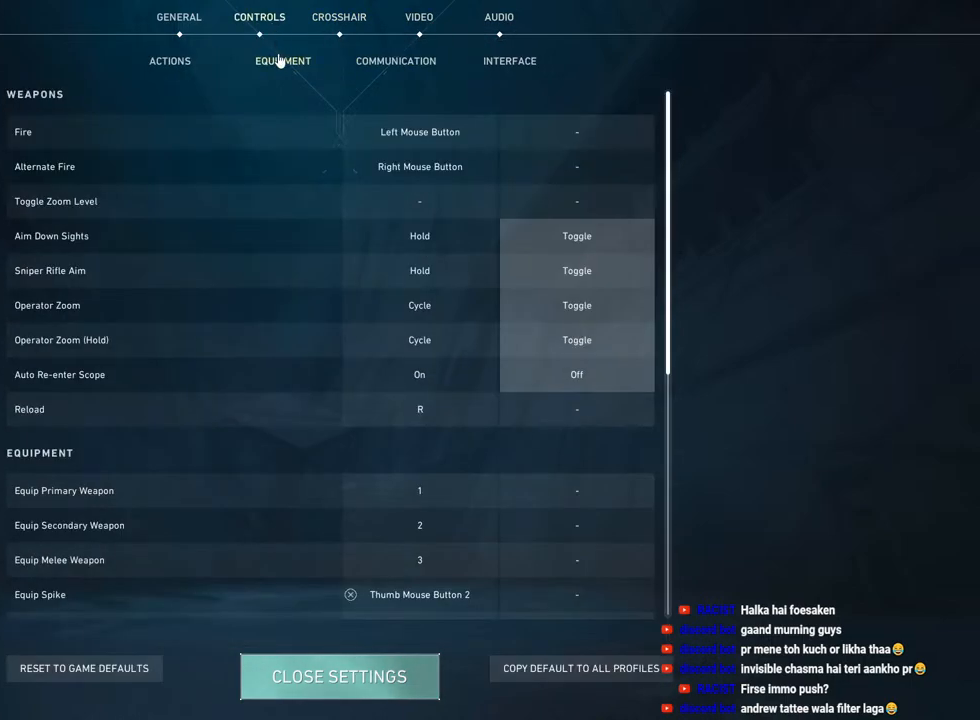
{"keys": [], "mouse": [], "events": [[17, "mouse_left", "down"], [133, "mouse_left", "up"], [350, "mouse_left", "down"], [450, "mouse_left", "up"]]}
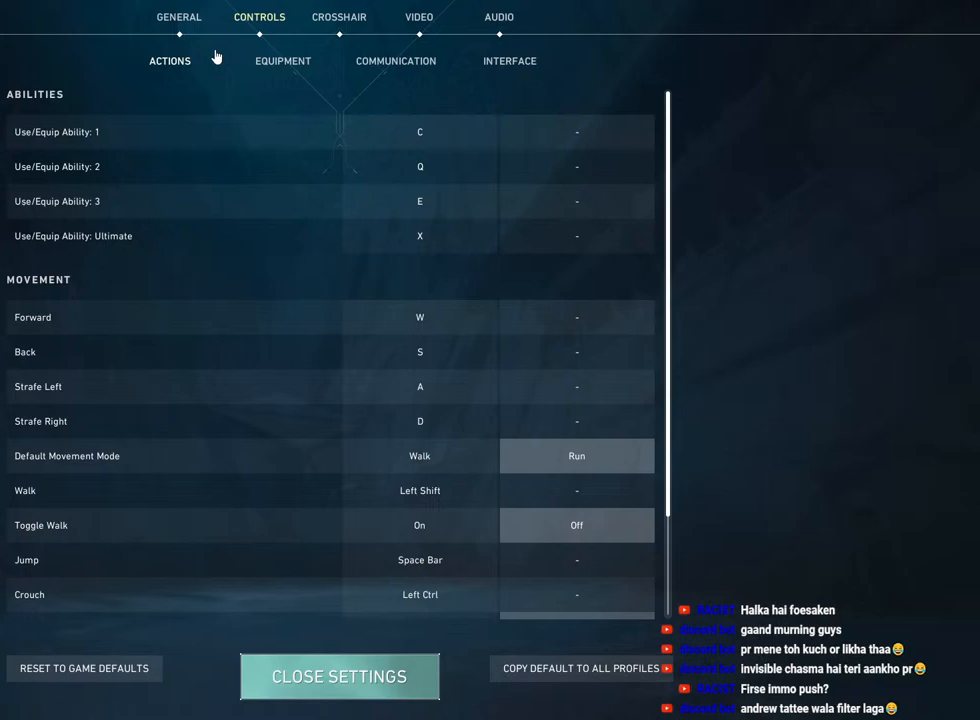
{"keys": [], "mouse": [], "events": [[200, "mouse_left", "down"], [317, "mouse_left", "up"]]}
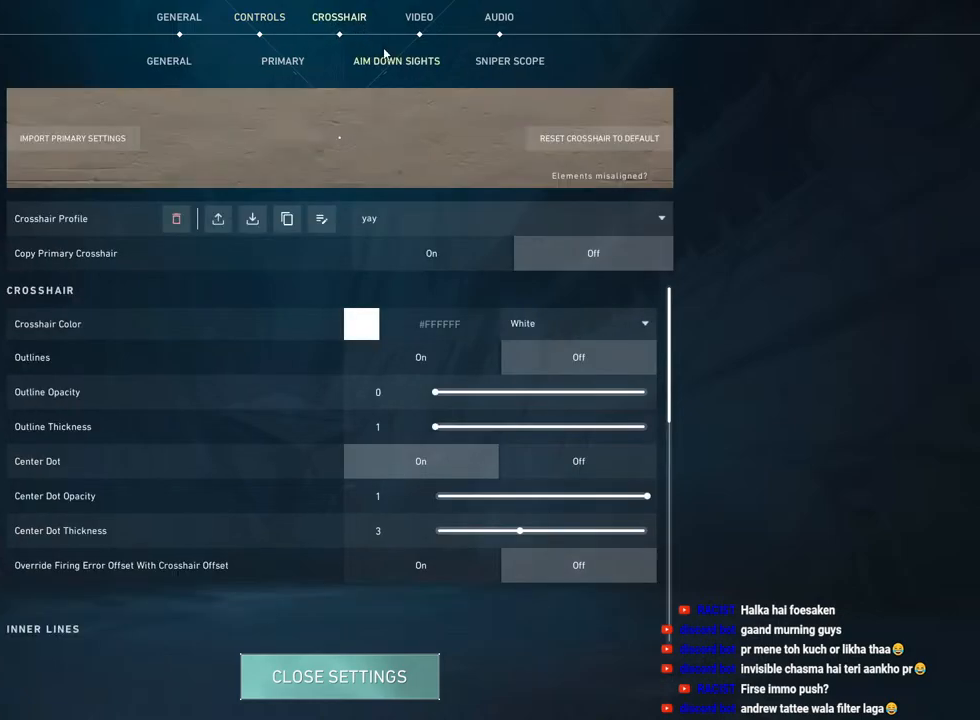
{"keys": [], "mouse": [], "events": [[67, "mouse_left", "down"], [183, "mouse_left", "up"], [350, "mouse_left", "down"], [467, "mouse_left", "up"]]}
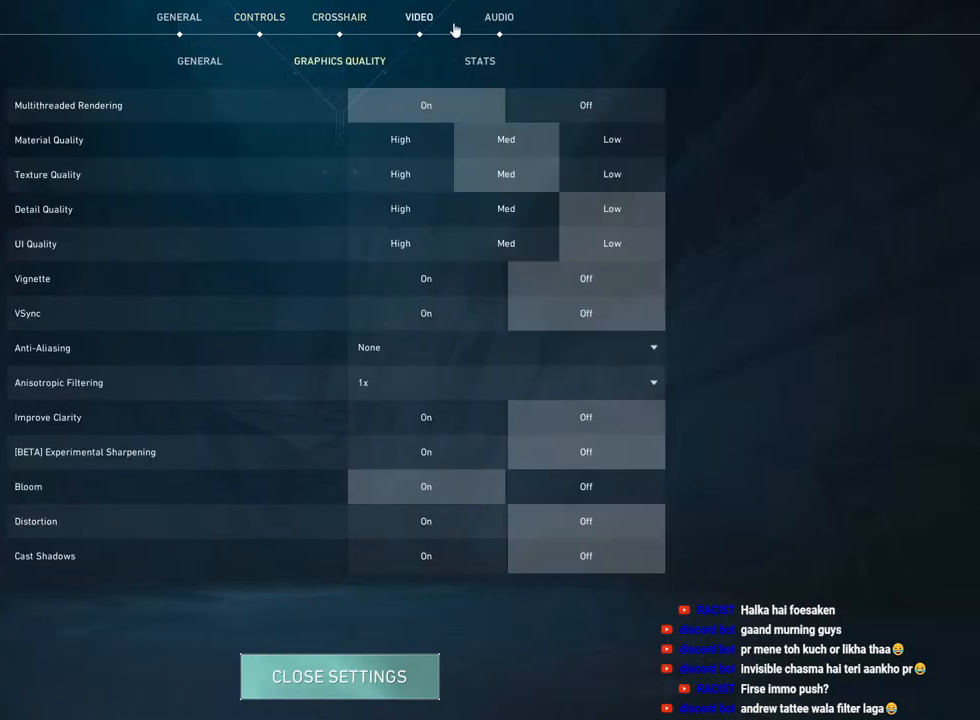
{"keys": [], "mouse": ["left"], "events": [[133, "mouse_left", "down"], [250, "mouse_left", "up"], [433, "mouse_left", "down"]]}
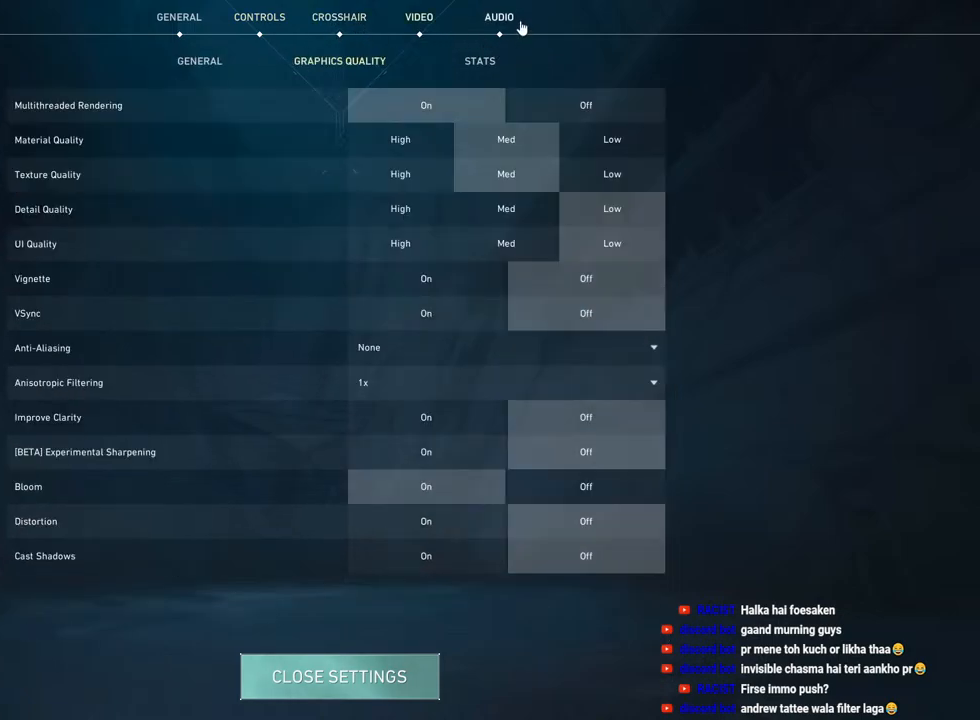
{"keys": [], "mouse": [], "events": [[67, "mouse_left", "up"], [283, "mouse_left", "down"], [383, "mouse_left", "up"]]}
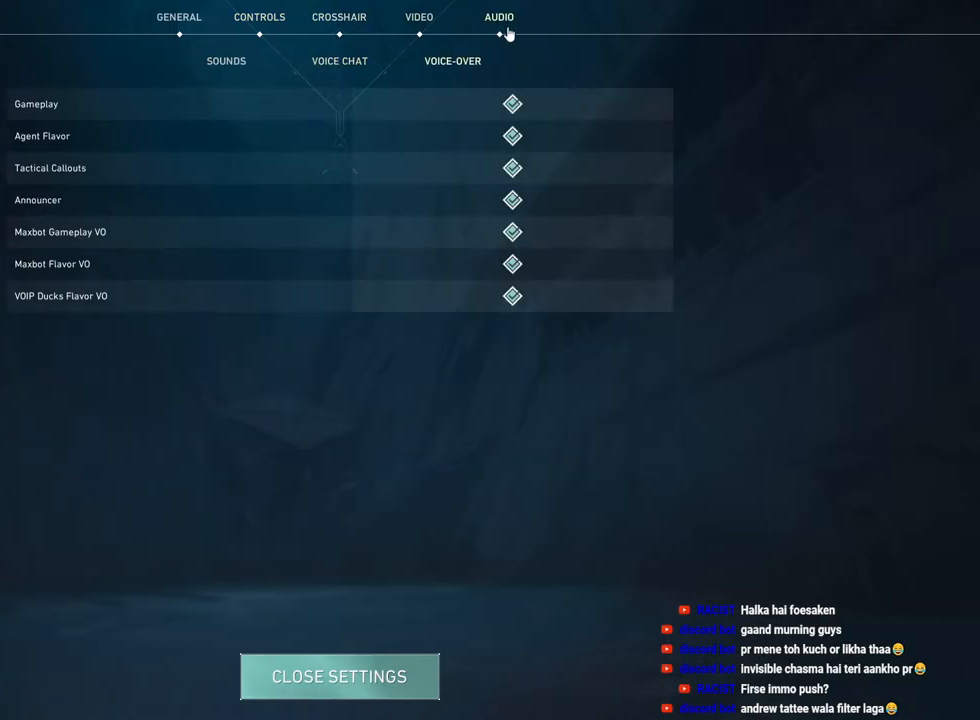
{"keys": [], "mouse": ["left"], "events": [[83, "mouse_left", "down"], [233, "mouse_left", "up"], [467, "mouse_left", "down"]]}
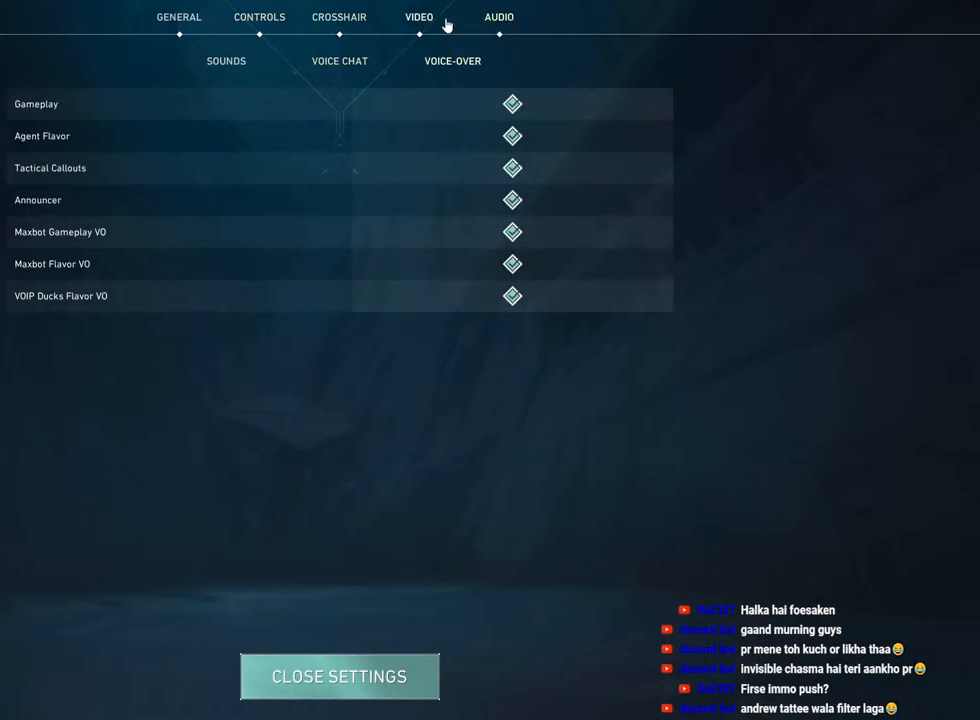
{"keys": [], "mouse": [], "events": [[100, "mouse_left", "up"], [317, "mouse_left", "down"], [433, "mouse_left", "up"]]}
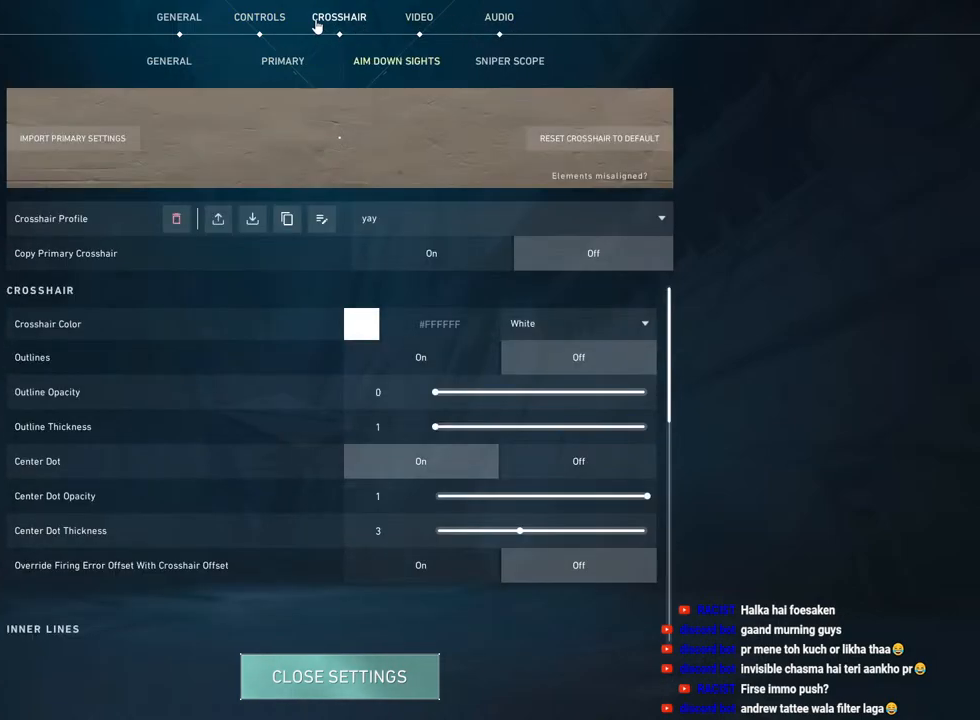
{"keys": [], "mouse": [], "events": [[300, "mouse_left", "down"], [400, "mouse_left", "up"]]}
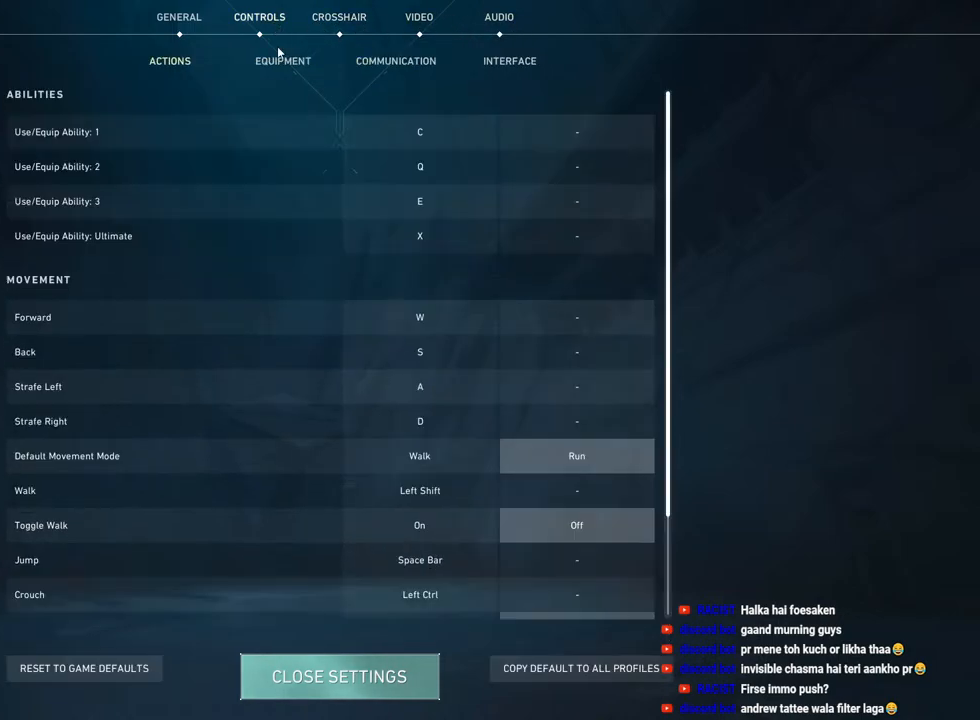
{"keys": [], "mouse": ["left"], "events": [[83, "mouse_left", "down"], [183, "mouse_left", "up"], [433, "mouse_left", "down"]]}
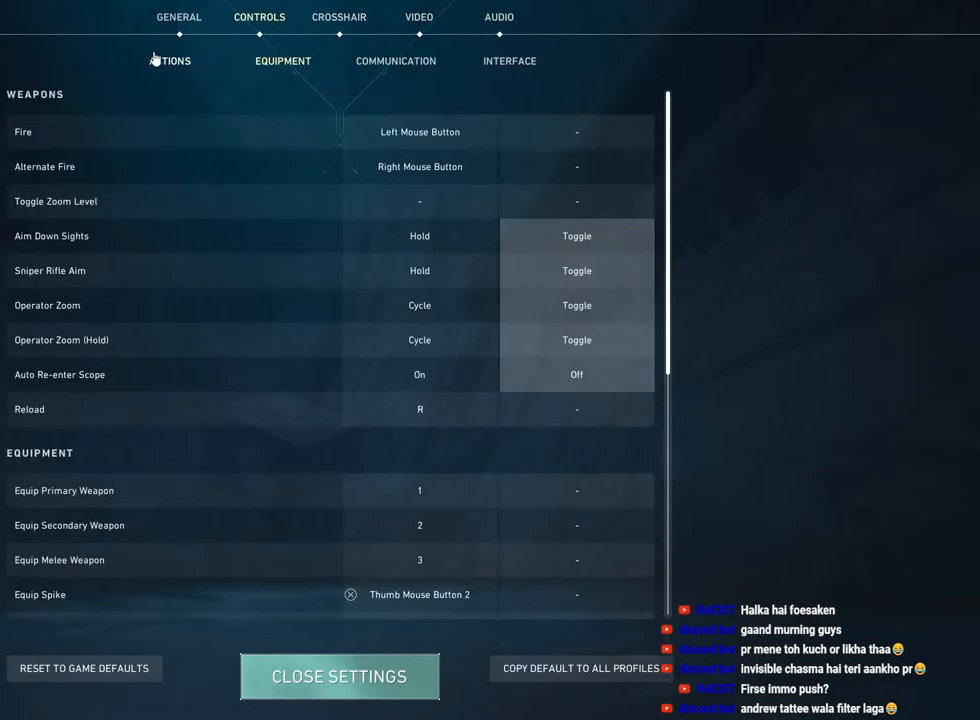
{"keys": [], "mouse": [], "events": [[33, "mouse_left", "up"], [300, "mouse_left", "down"], [417, "mouse_left", "up"]]}